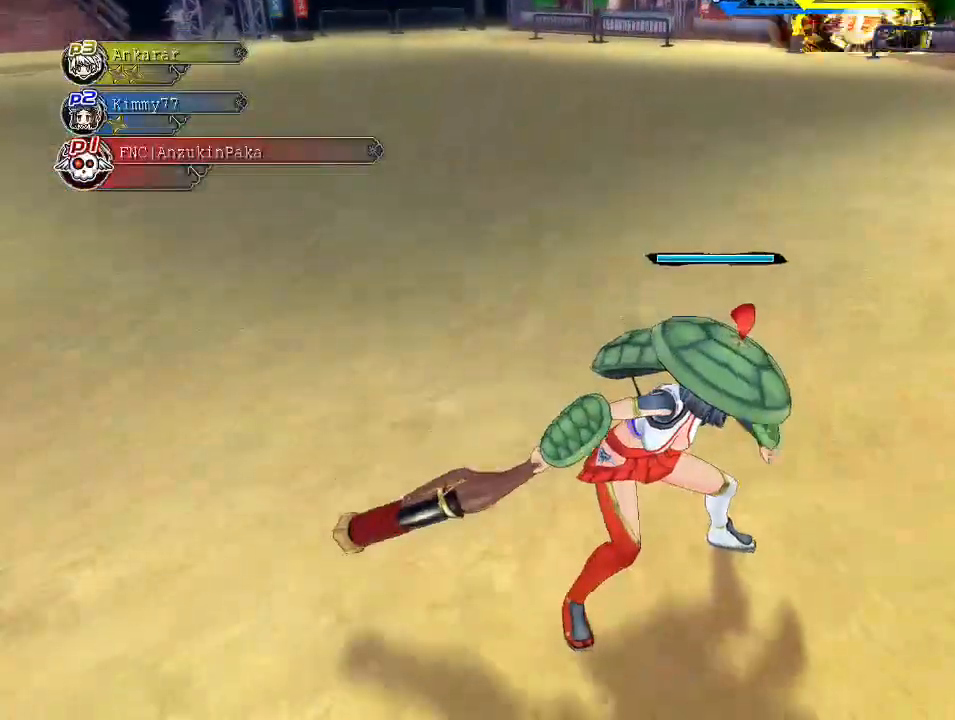
Gameplay with a controller (PlayStation layout); each line is a JSON object with the inputs held at the frame after it. "events" lists button and stick changes between this image and that frame as [ms after this image, input, new state], when the widget could be followed in between.
{"buttons": [], "left_stick": "center", "right_stick": "center", "events": [[83, "DPAD_UP", "down"], [200, "DPAD_UP", "up"], [200, "right_stick", "up"], [417, "right_stick", "center"]]}
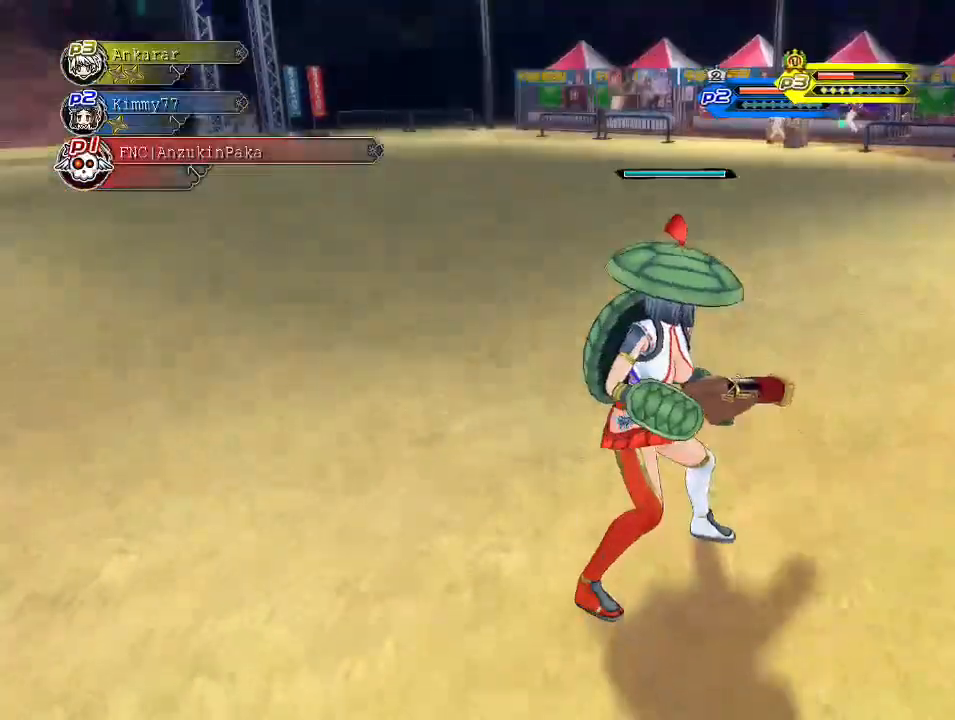
{"buttons": [], "left_stick": "up", "right_stick": "center", "events": [[50, "left_stick", "up"]]}
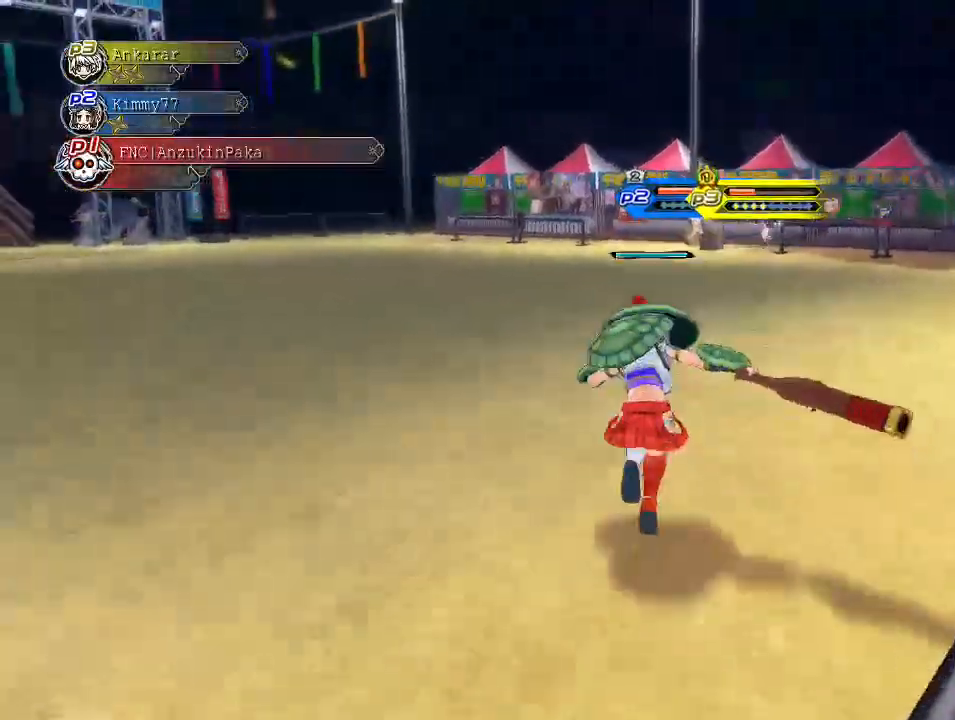
{"buttons": [], "left_stick": "up", "right_stick": "right", "events": [[500, "right_stick", "right"]]}
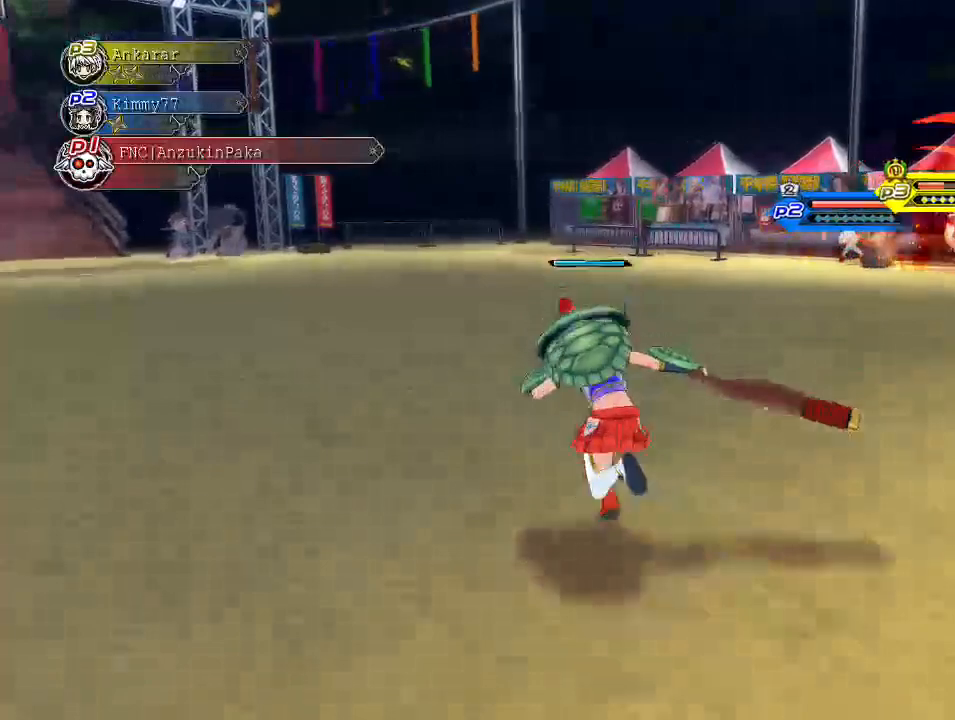
{"buttons": [], "left_stick": "center", "right_stick": "center", "events": [[117, "left_stick", "center"], [267, "right_stick", "center"], [300, "DPAD_UP", "down"], [383, "DPAD_UP", "up"]]}
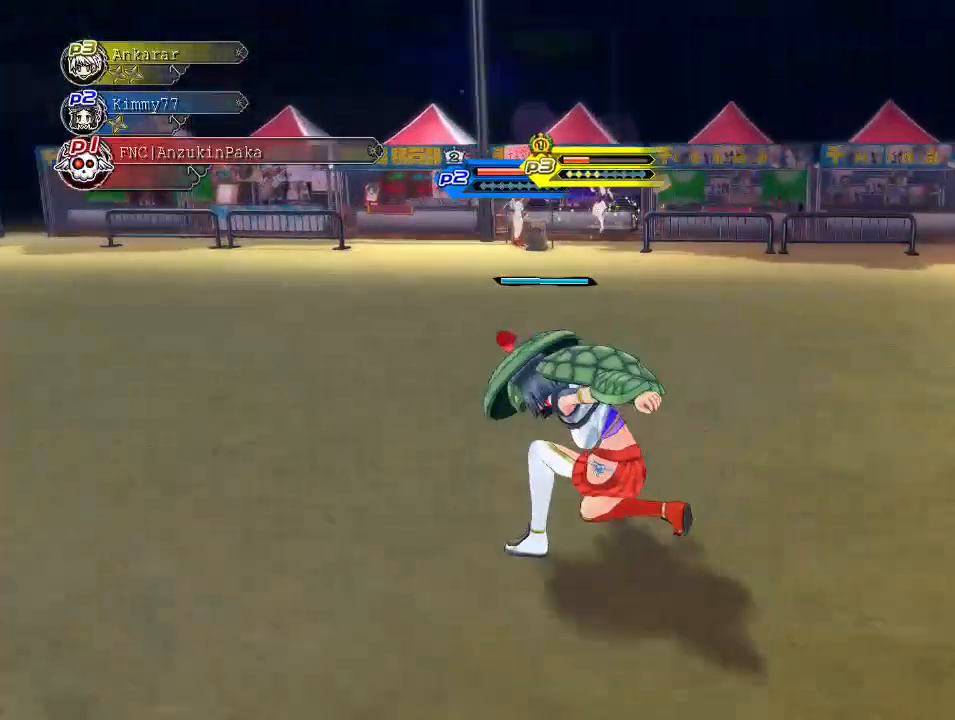
{"buttons": [], "left_stick": "up-left", "right_stick": "center", "events": [[133, "left_stick", "up-left"]]}
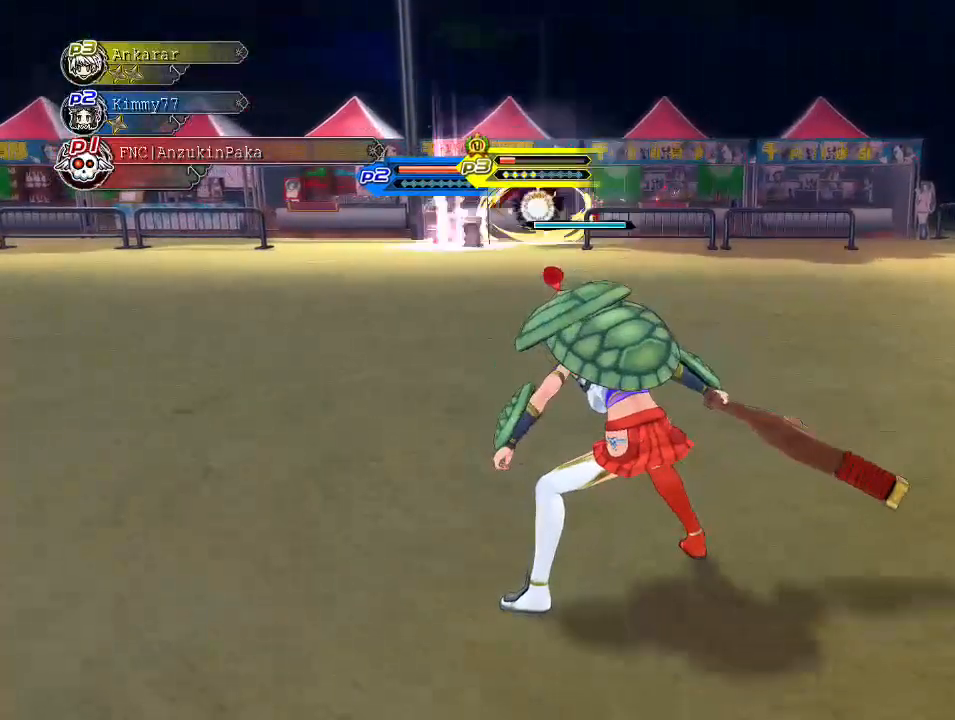
{"buttons": [], "left_stick": "center", "right_stick": "center", "events": [[50, "left_stick", "center"]]}
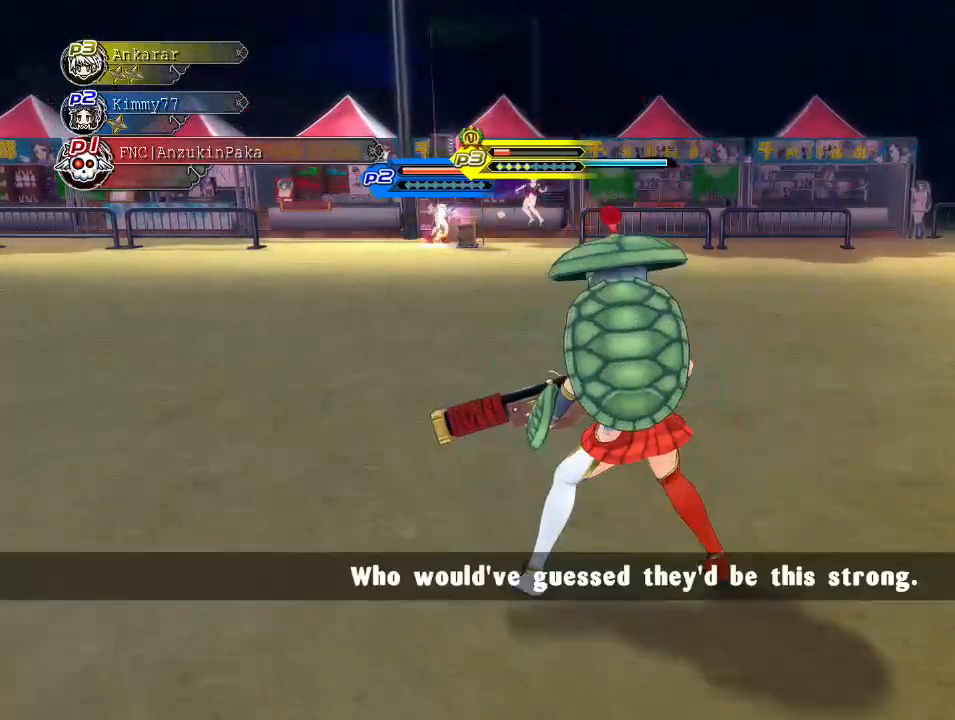
{"buttons": [], "left_stick": "center", "right_stick": "center", "events": []}
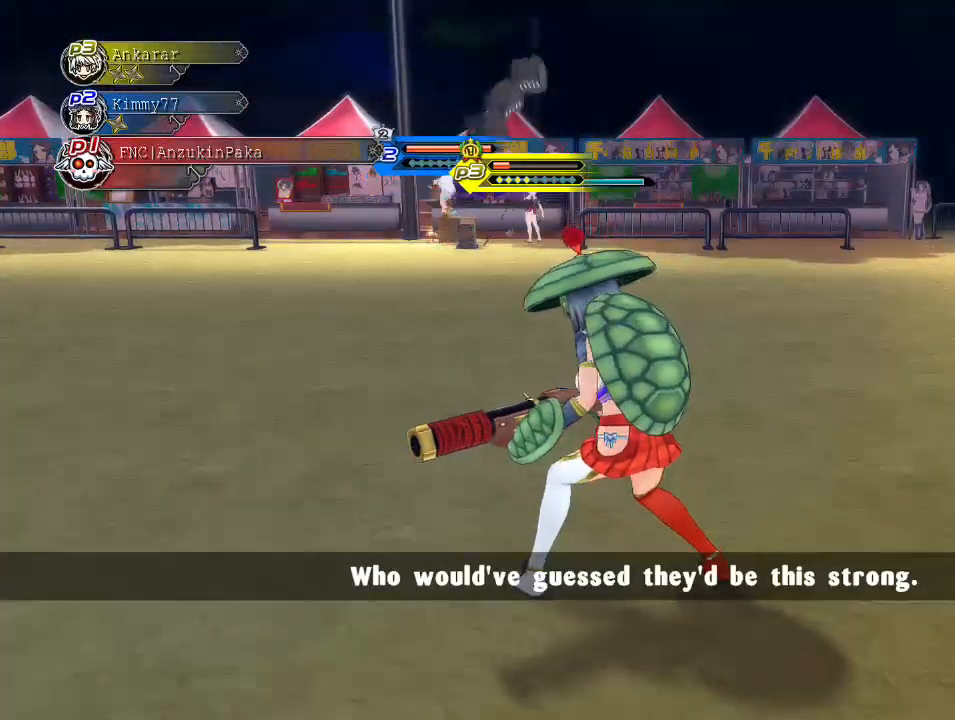
{"buttons": [], "left_stick": "center", "right_stick": "center", "events": []}
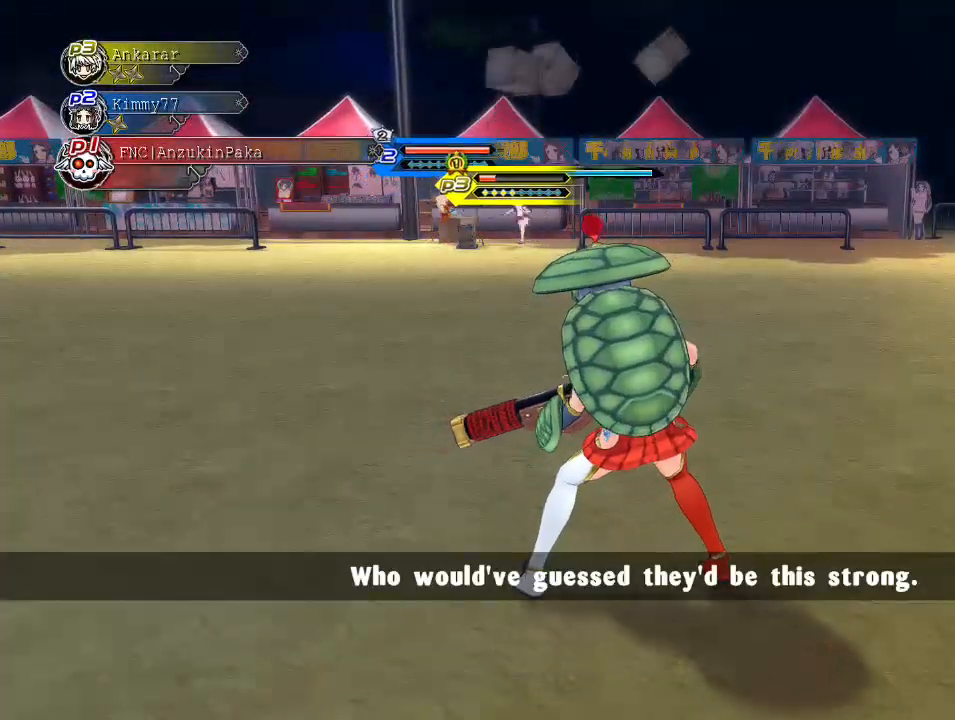
{"buttons": [], "left_stick": "center", "right_stick": "center", "events": []}
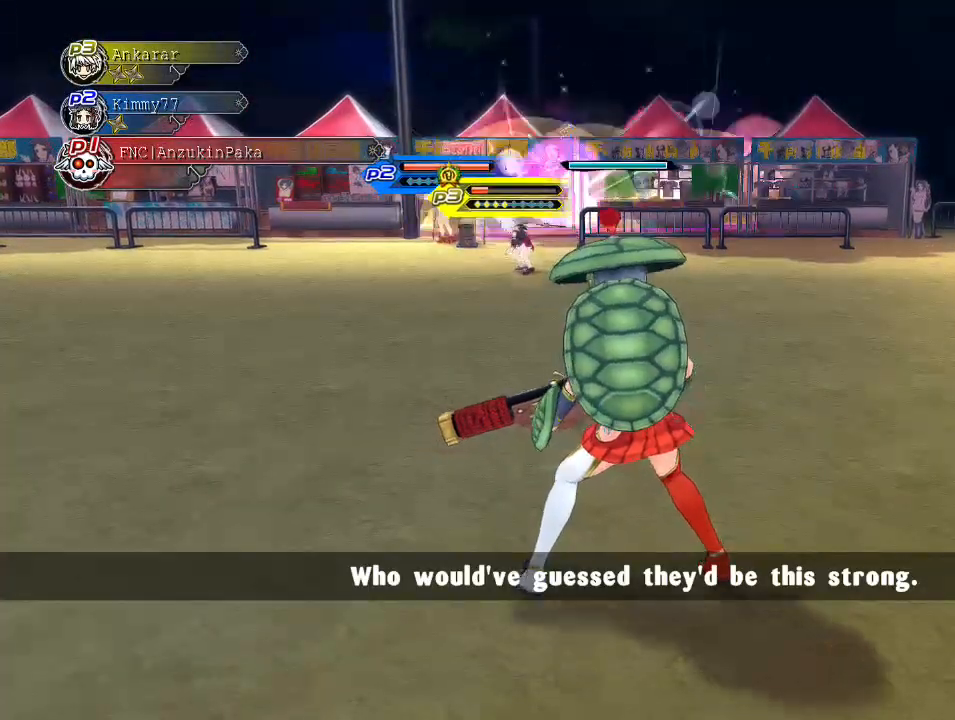
{"buttons": [], "left_stick": "down-left", "right_stick": "center", "events": [[433, "left_stick", "down-left"]]}
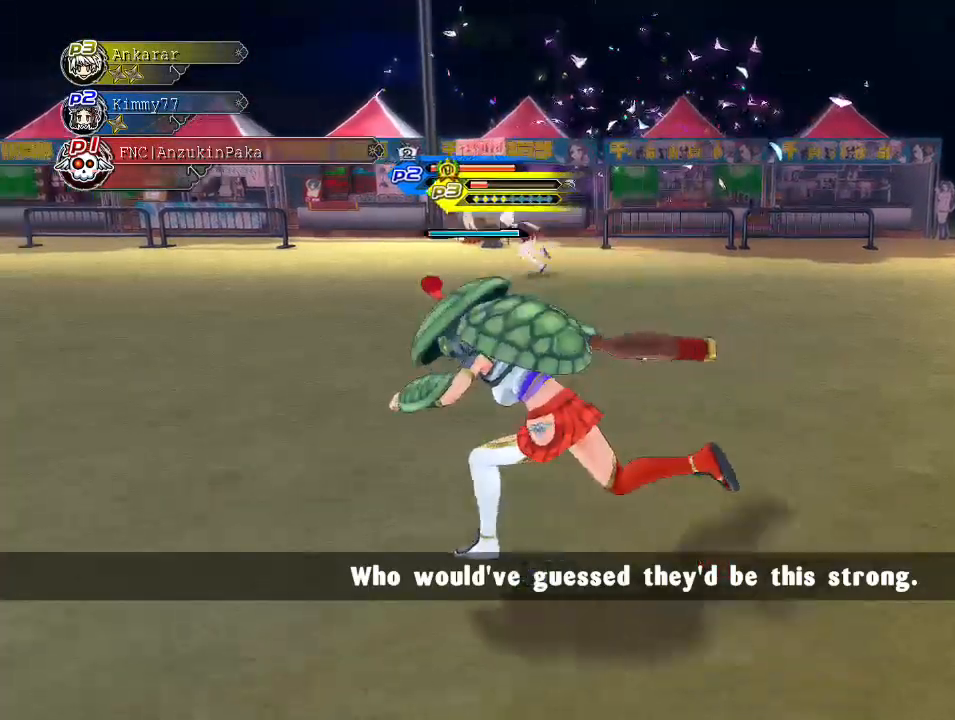
{"buttons": [], "left_stick": "center", "right_stick": "center", "events": [[283, "left_stick", "center"]]}
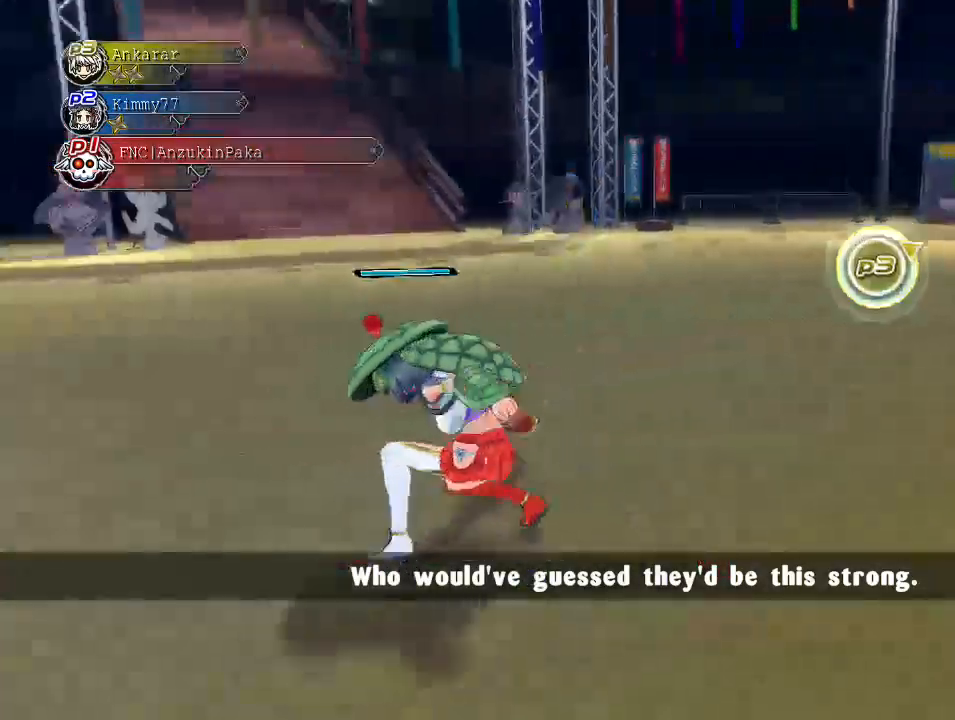
{"buttons": [], "left_stick": "up", "right_stick": "center", "events": [[117, "right_stick", "right"], [367, "left_stick", "up"], [433, "right_stick", "center"]]}
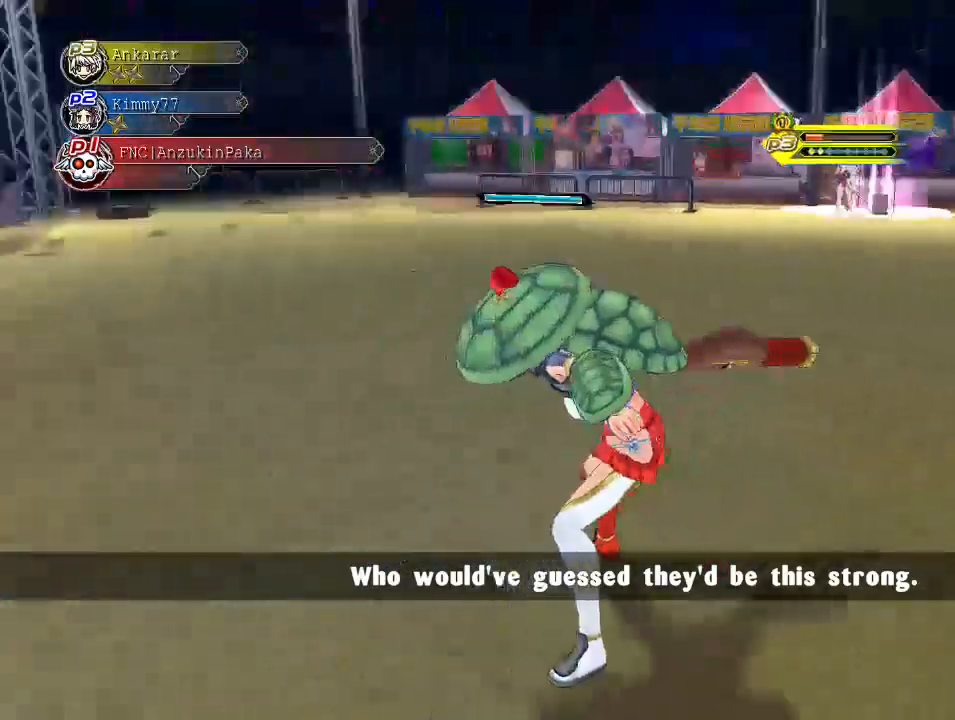
{"buttons": [], "left_stick": "center", "right_stick": "center", "events": [[283, "left_stick", "center"]]}
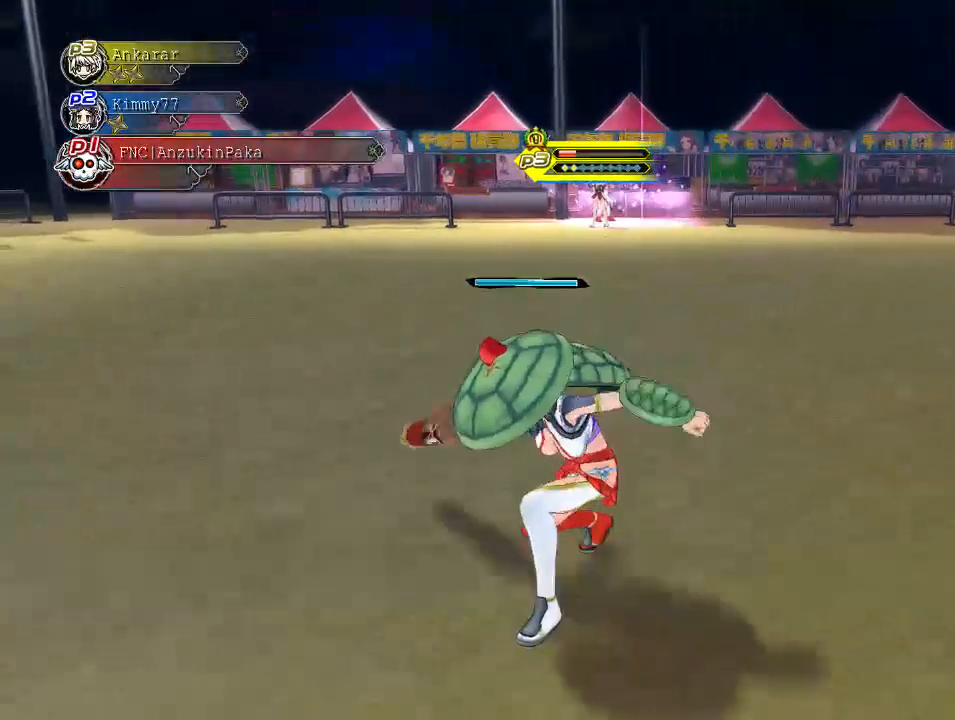
{"buttons": [], "left_stick": "center", "right_stick": "center", "events": []}
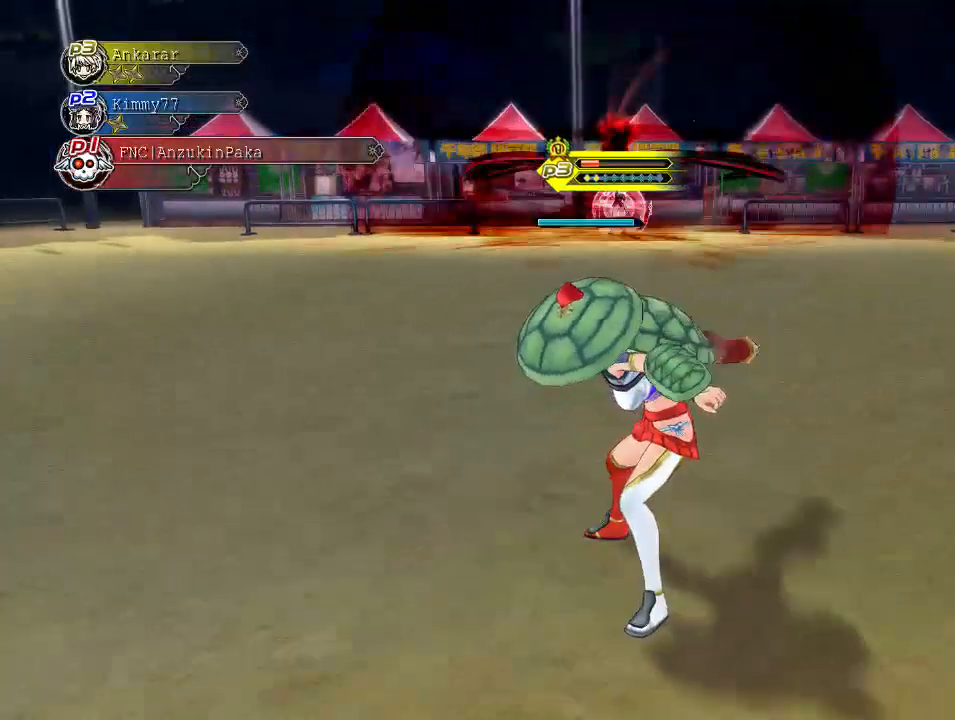
{"buttons": [], "left_stick": "center", "right_stick": "center", "events": []}
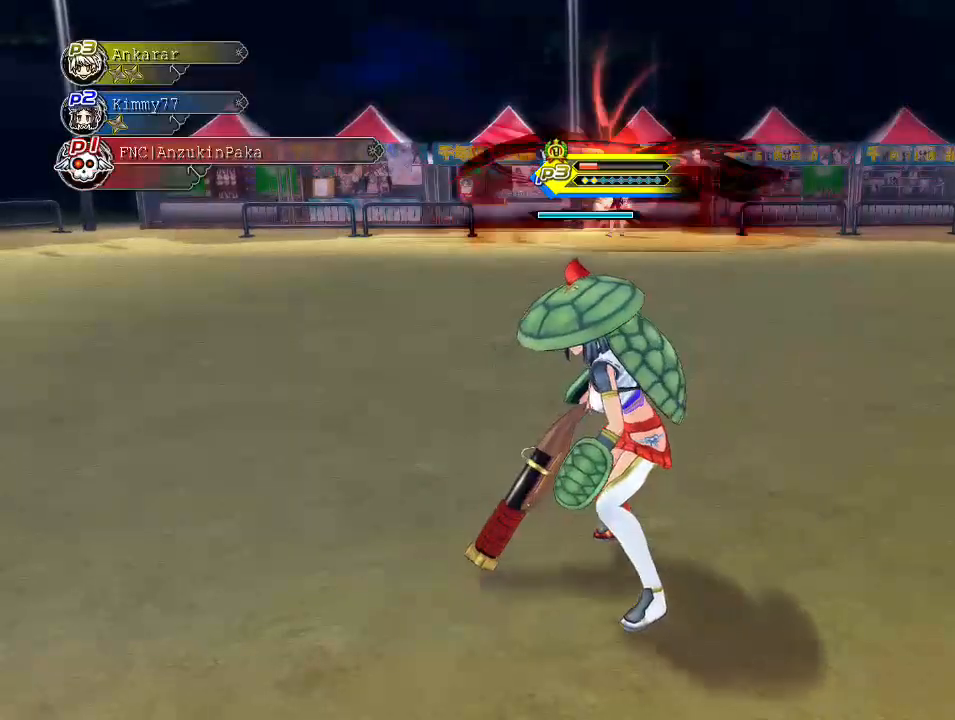
{"buttons": [], "left_stick": "up", "right_stick": "center", "events": [[100, "left_stick", "up"]]}
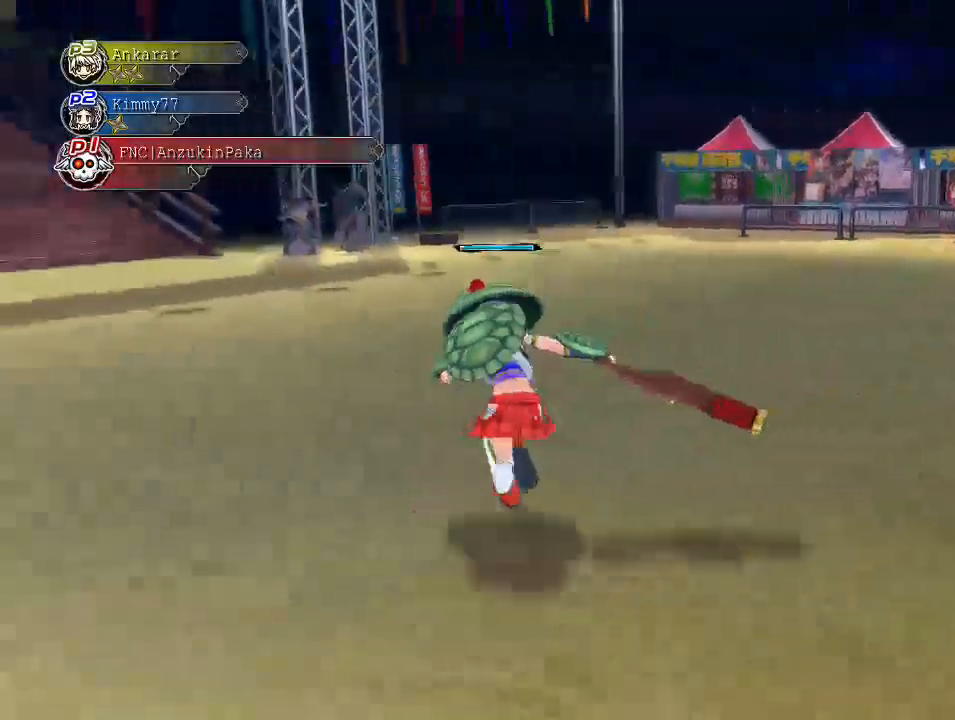
{"buttons": [], "left_stick": "up", "right_stick": "center", "events": [[100, "right_stick", "right"], [450, "right_stick", "center"]]}
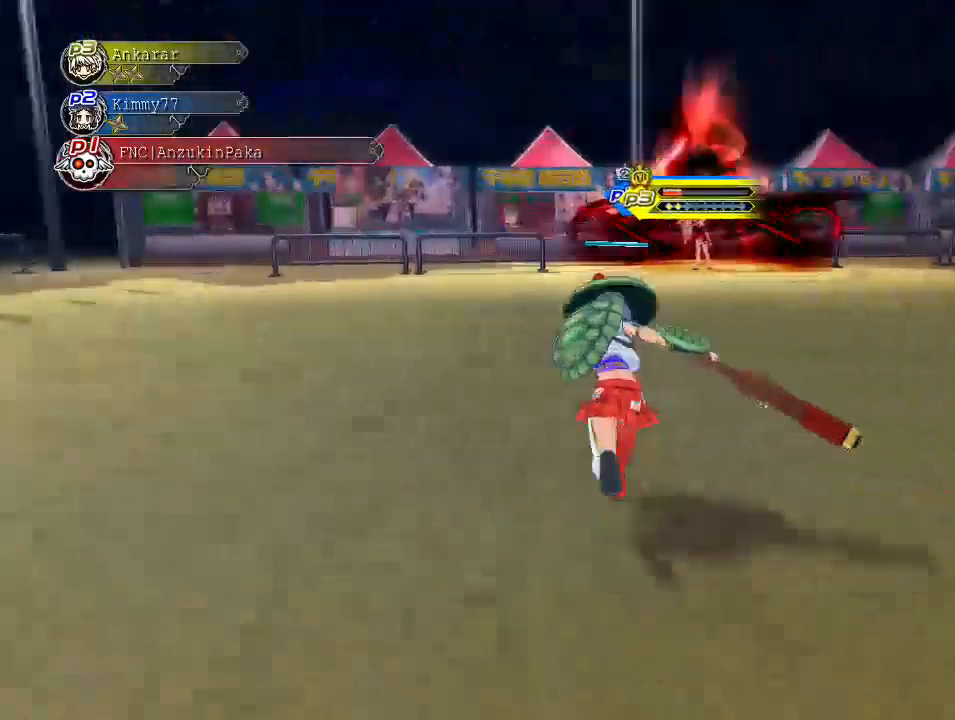
{"buttons": [], "left_stick": "center", "right_stick": "center", "events": [[83, "left_stick", "center"], [267, "DPAD_UP", "down"], [333, "DPAD_UP", "up"]]}
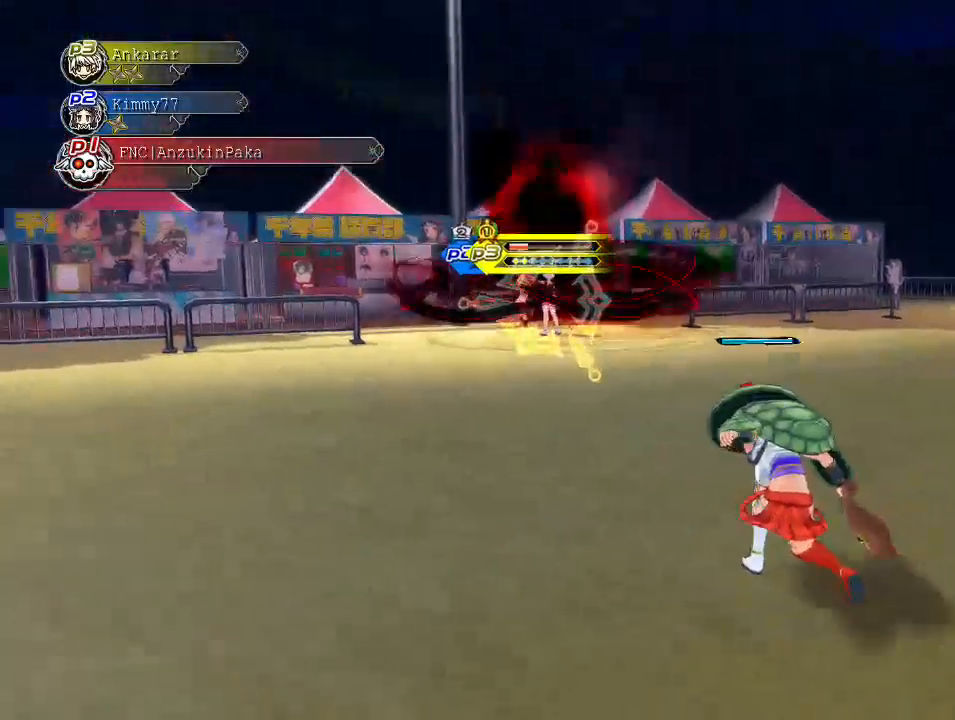
{"buttons": [], "left_stick": "center", "right_stick": "center", "events": [[67, "left_stick", "up"], [317, "left_stick", "center"]]}